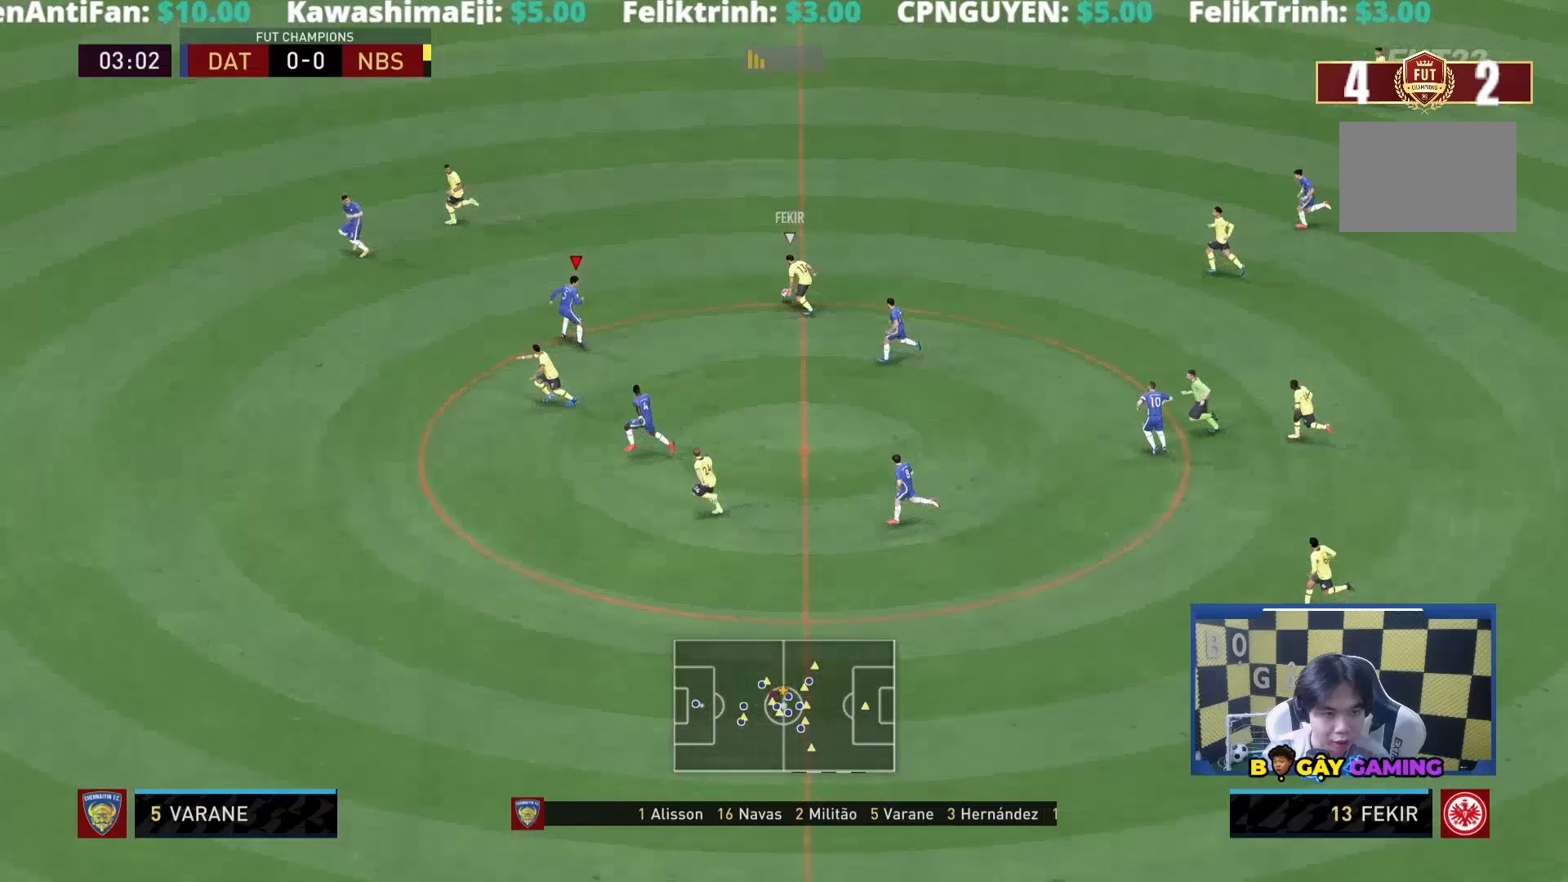
Gameplay with a controller (PlayStation layout); each line is a JSON object with the inputs held at the frame after it. "events" lists button and stick changes between this image and that frame as [ms after this image, input, new state], when the widget could be followed in between. Not read: L3 R3.
{"buttons": ["R1"], "left_stick": "down-left", "right_stick": "center", "events": [[17, "R1", "down"], [50, "left_stick", "down-left"], [300, "L2", "up"]]}
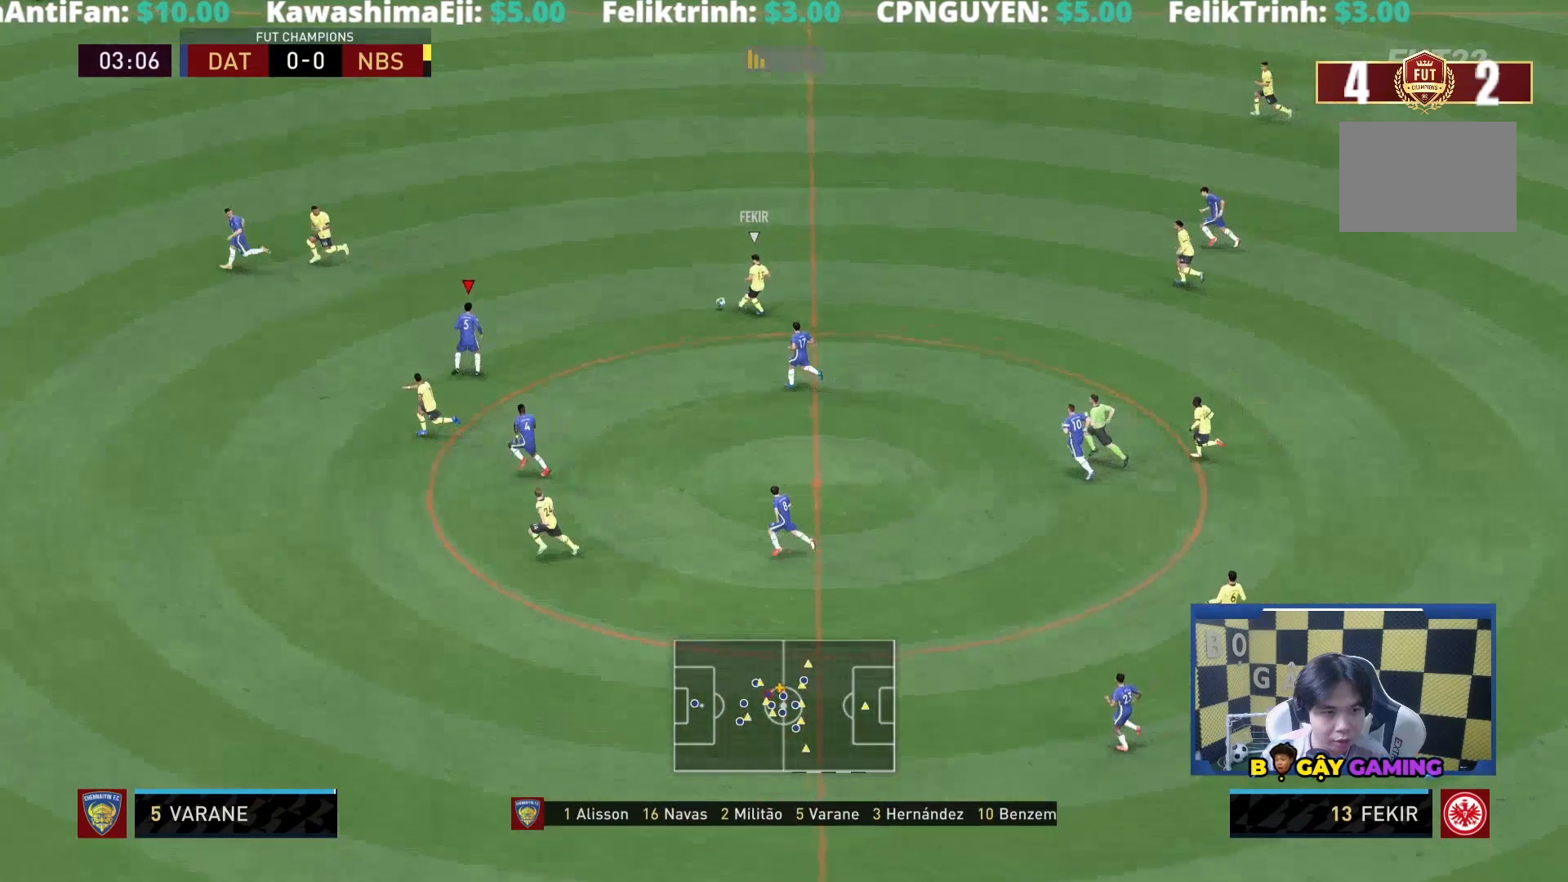
{"buttons": ["R1"], "left_stick": "down-left", "right_stick": "center", "events": []}
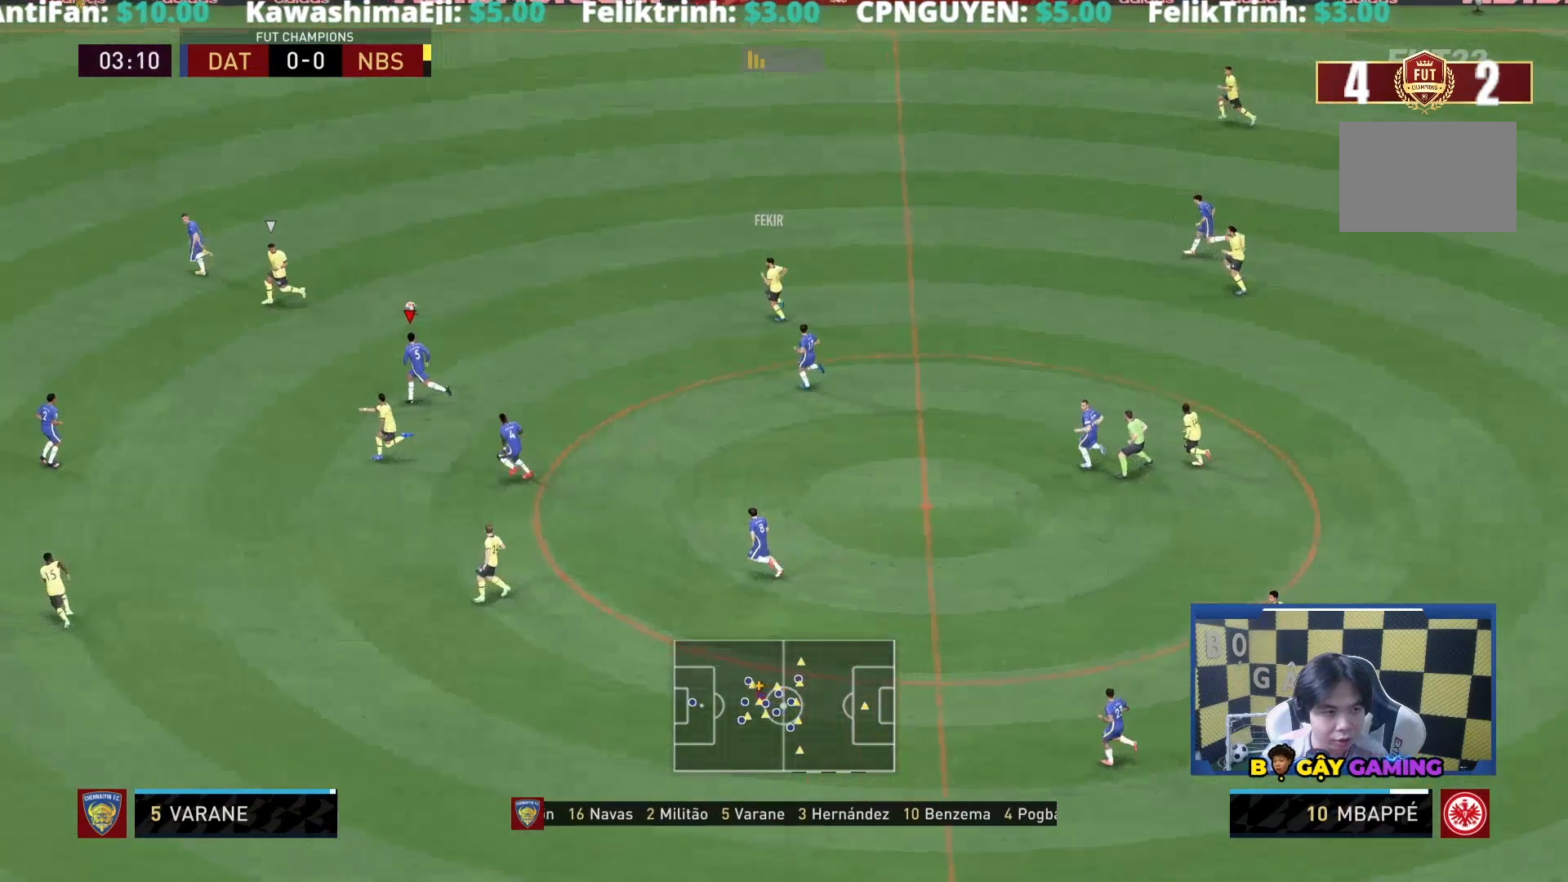
{"buttons": ["R1"], "left_stick": "down-left", "right_stick": "center", "events": []}
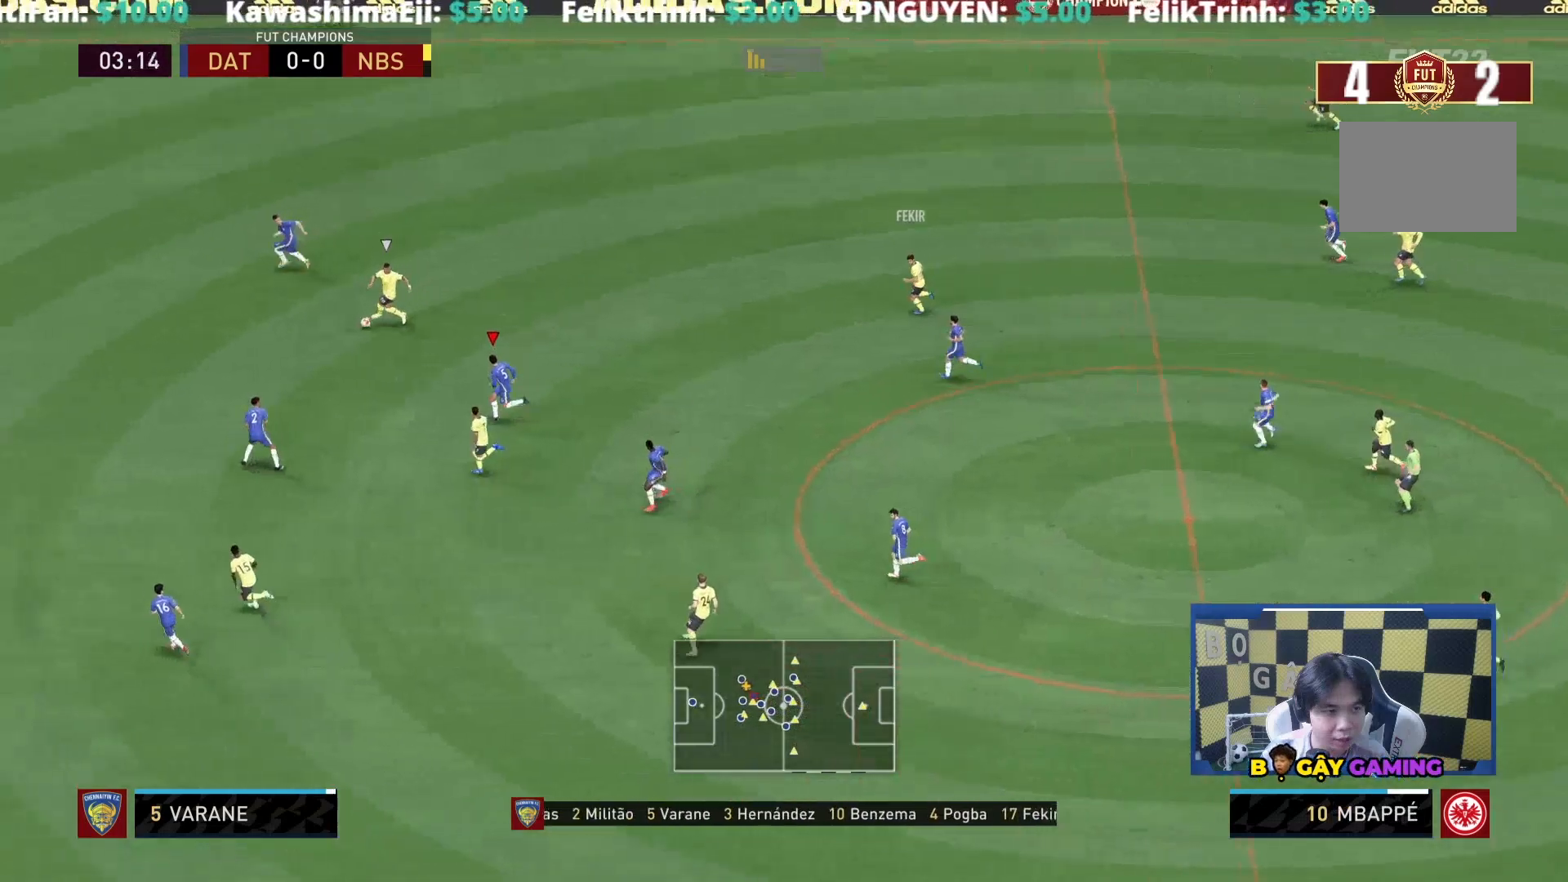
{"buttons": ["R1"], "left_stick": "down-left", "right_stick": "center", "events": []}
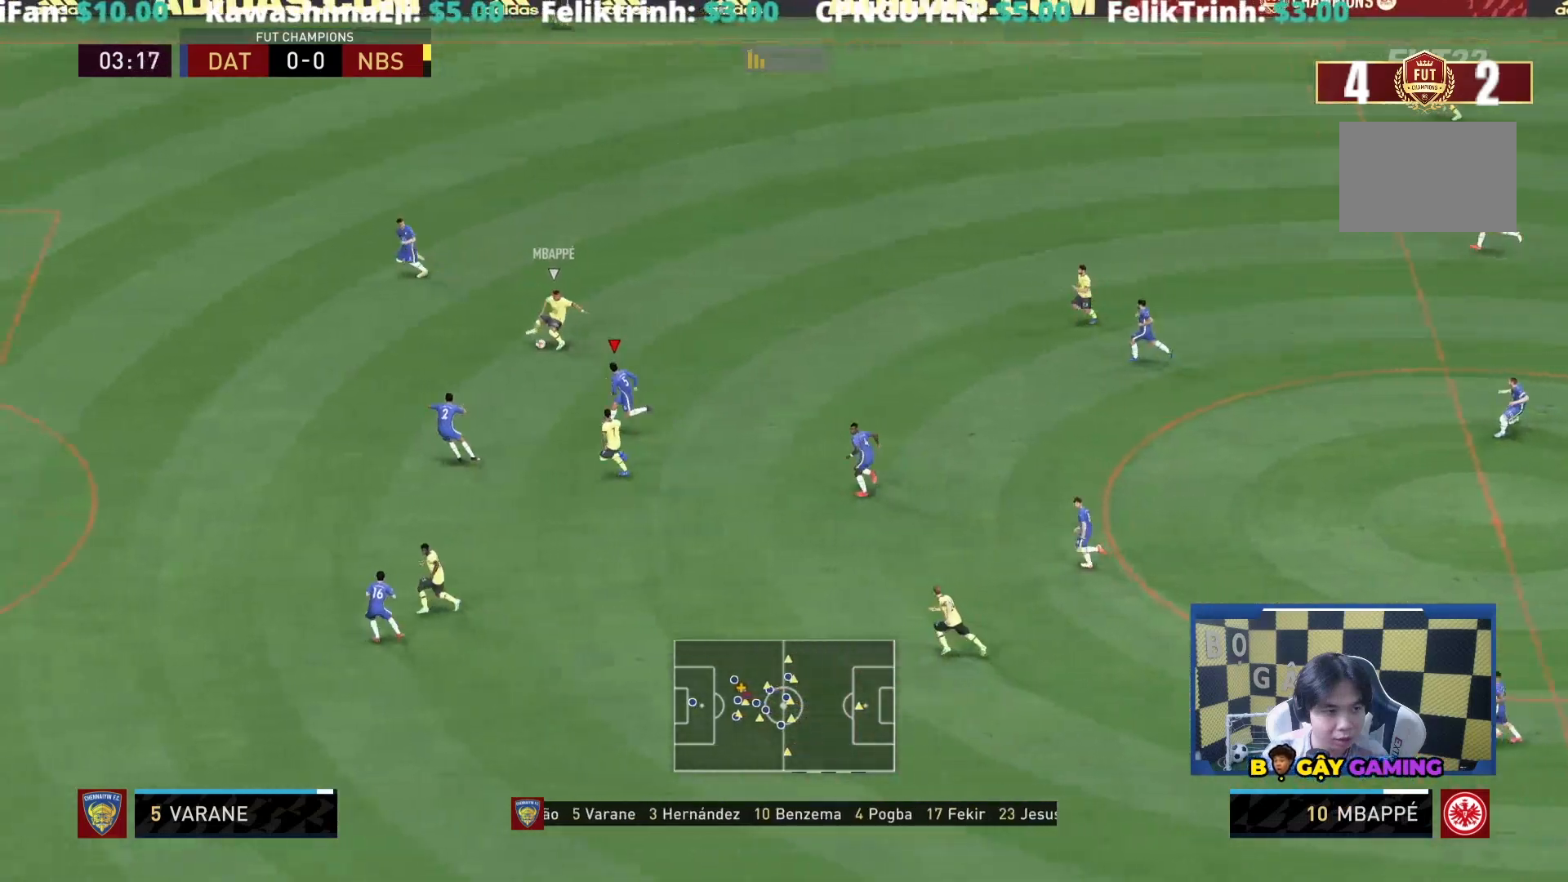
{"buttons": [], "left_stick": "down-left", "right_stick": "center", "events": [[500, "R1", "up"]]}
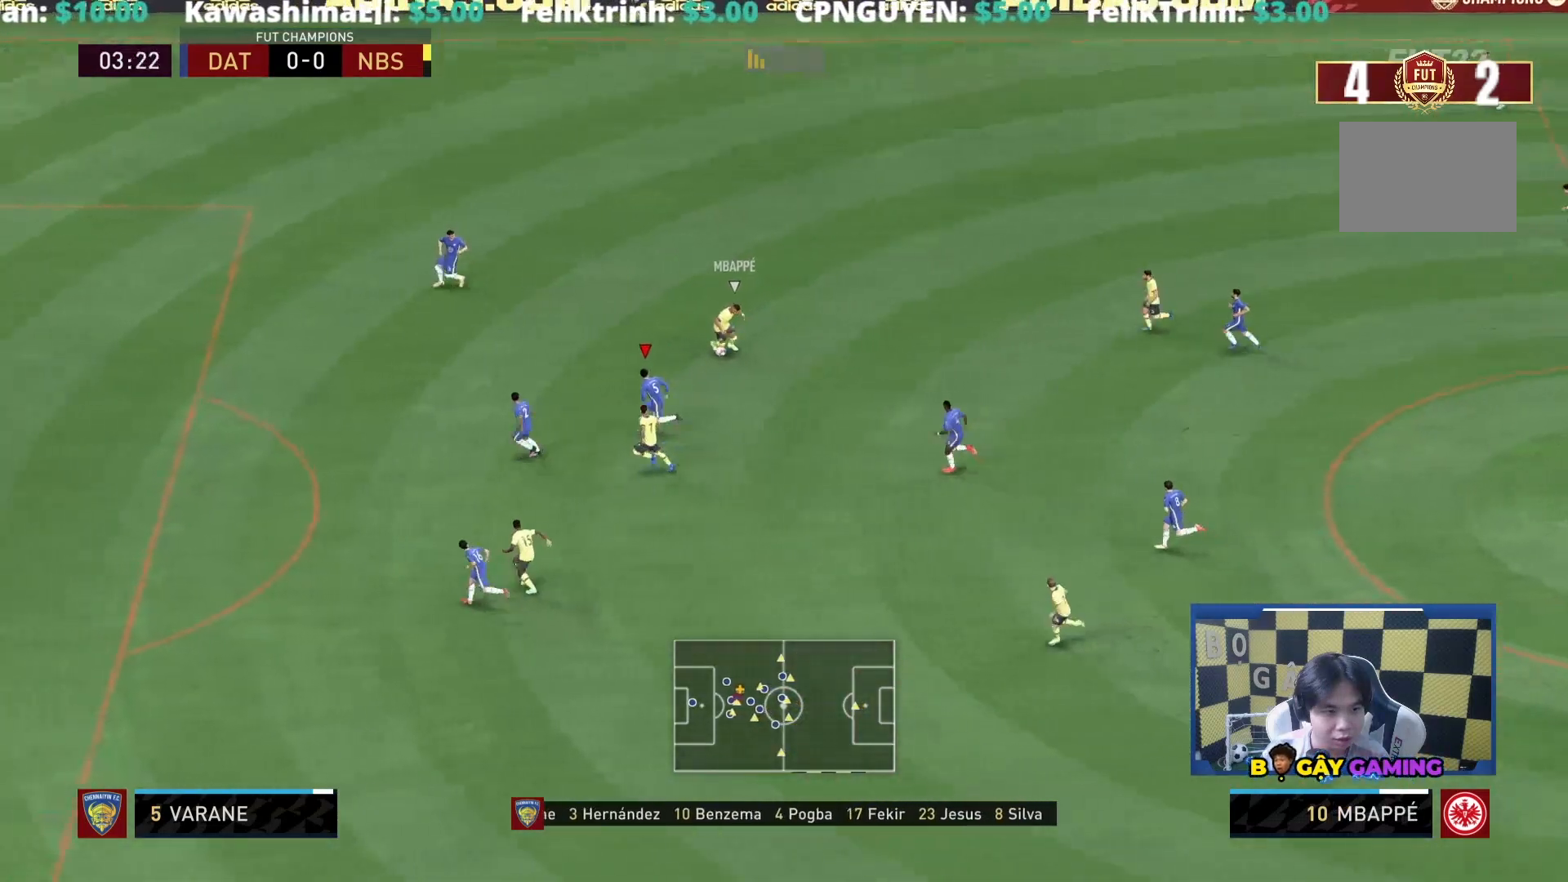
{"buttons": ["L2"], "left_stick": "left", "right_stick": "center", "events": [[350, "L2", "down"], [400, "left_stick", "left"]]}
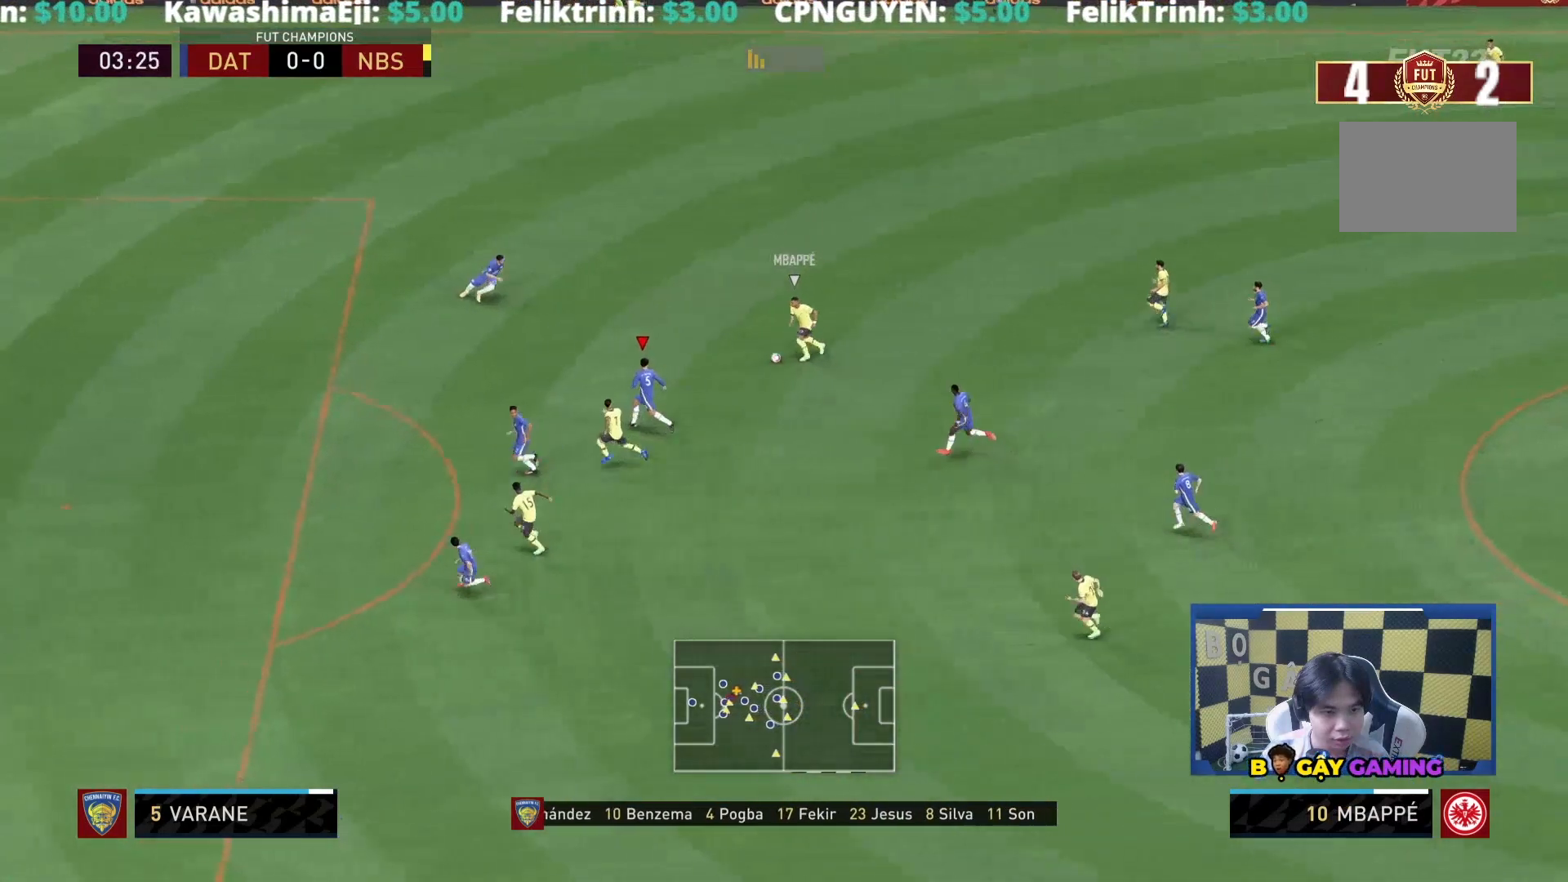
{"buttons": ["L2", "R1"], "left_stick": "right", "right_stick": "center", "events": [[200, "R1", "down"], [233, "left_stick", "up"], [367, "left_stick", "right"]]}
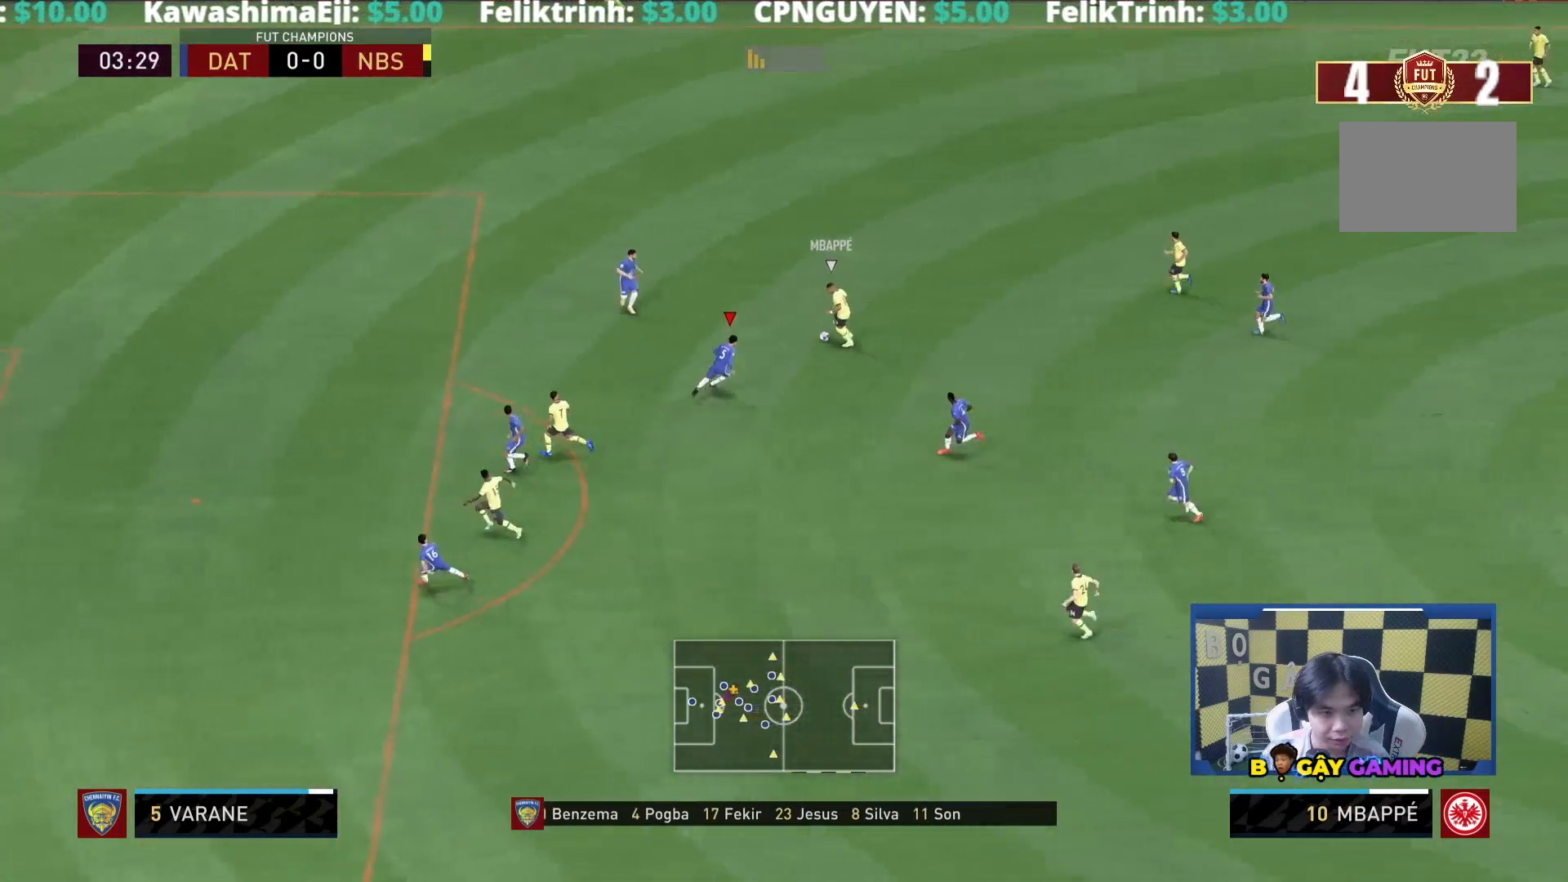
{"buttons": ["L2", "R1"], "left_stick": "right", "right_stick": "center", "events": []}
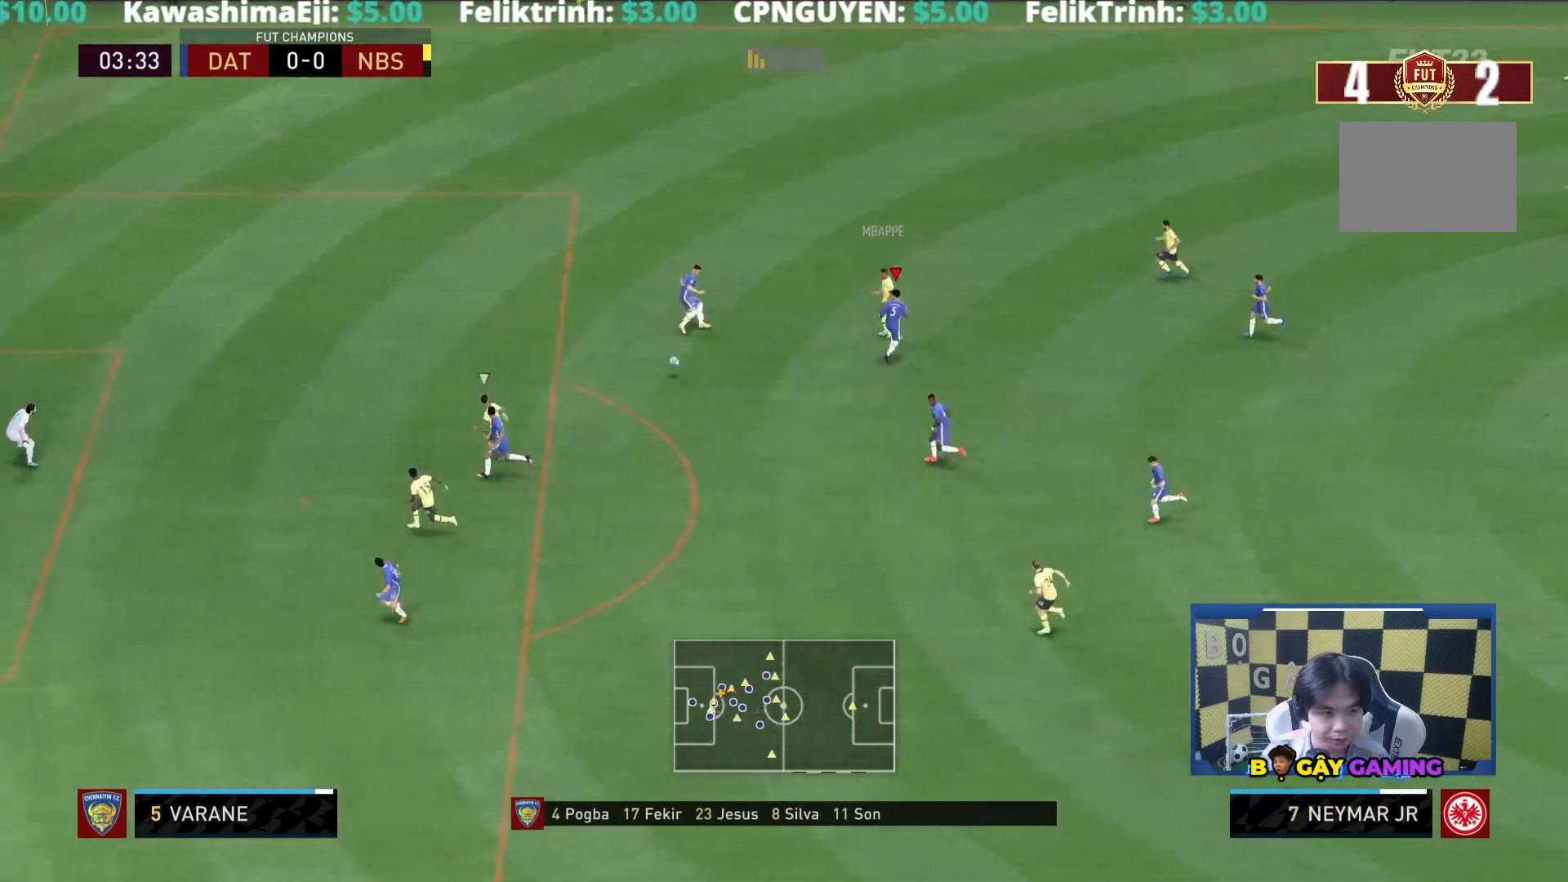
{"buttons": ["R1"], "left_stick": "left", "right_stick": "center", "events": [[83, "R1", "up"], [117, "left_stick", "left"], [200, "L2", "up"], [217, "L1", "down"], [267, "R1", "down"], [317, "L1", "up"]]}
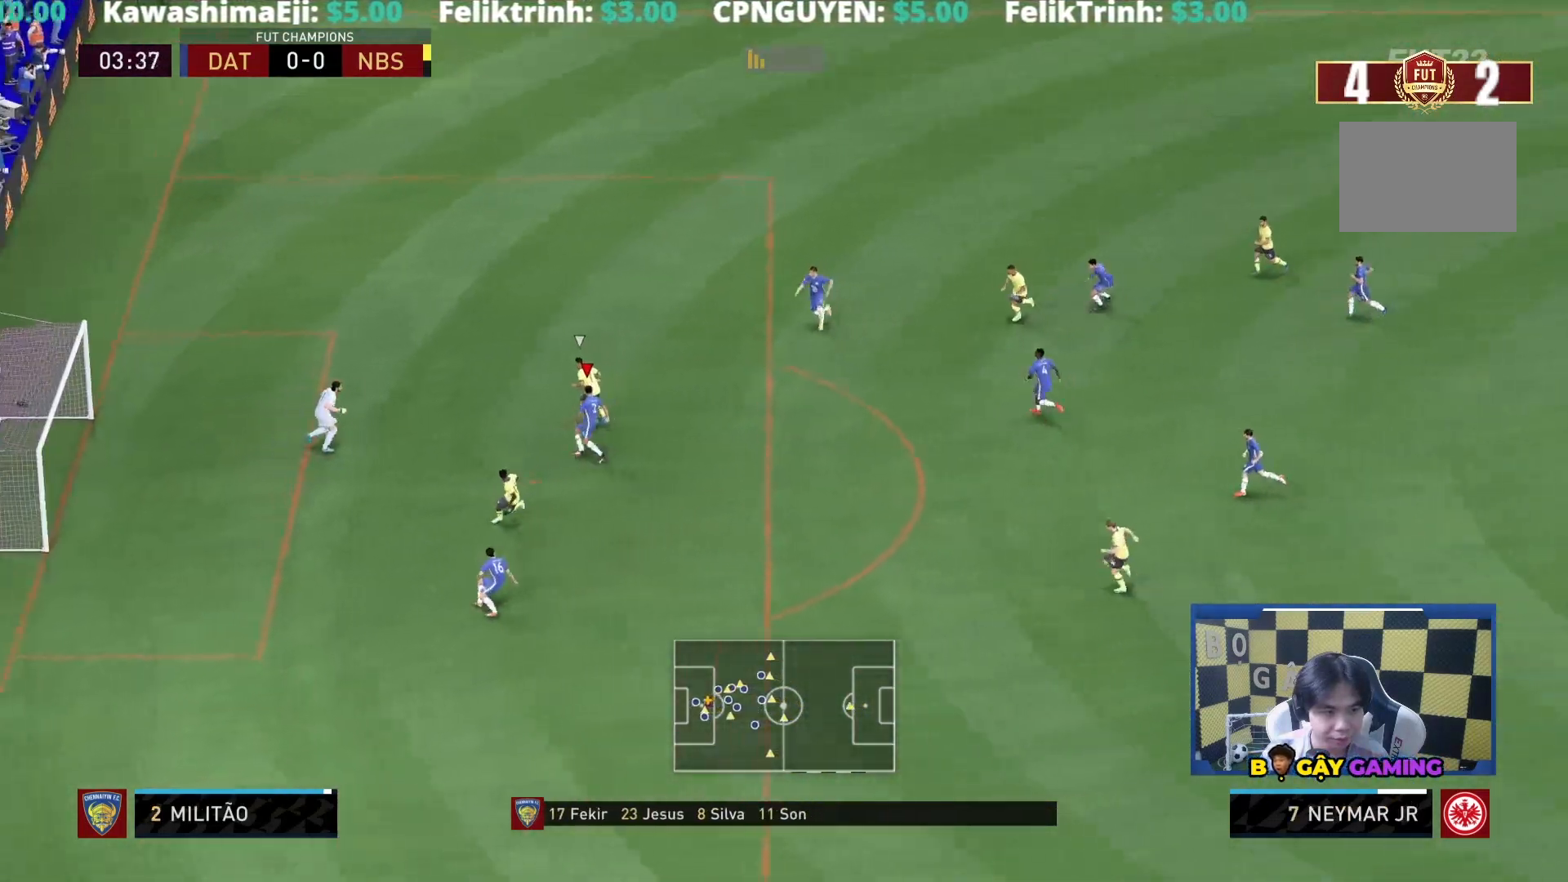
{"buttons": ["R2"], "left_stick": "left", "right_stick": "center", "events": [[350, "R1", "up"], [483, "R2", "down"]]}
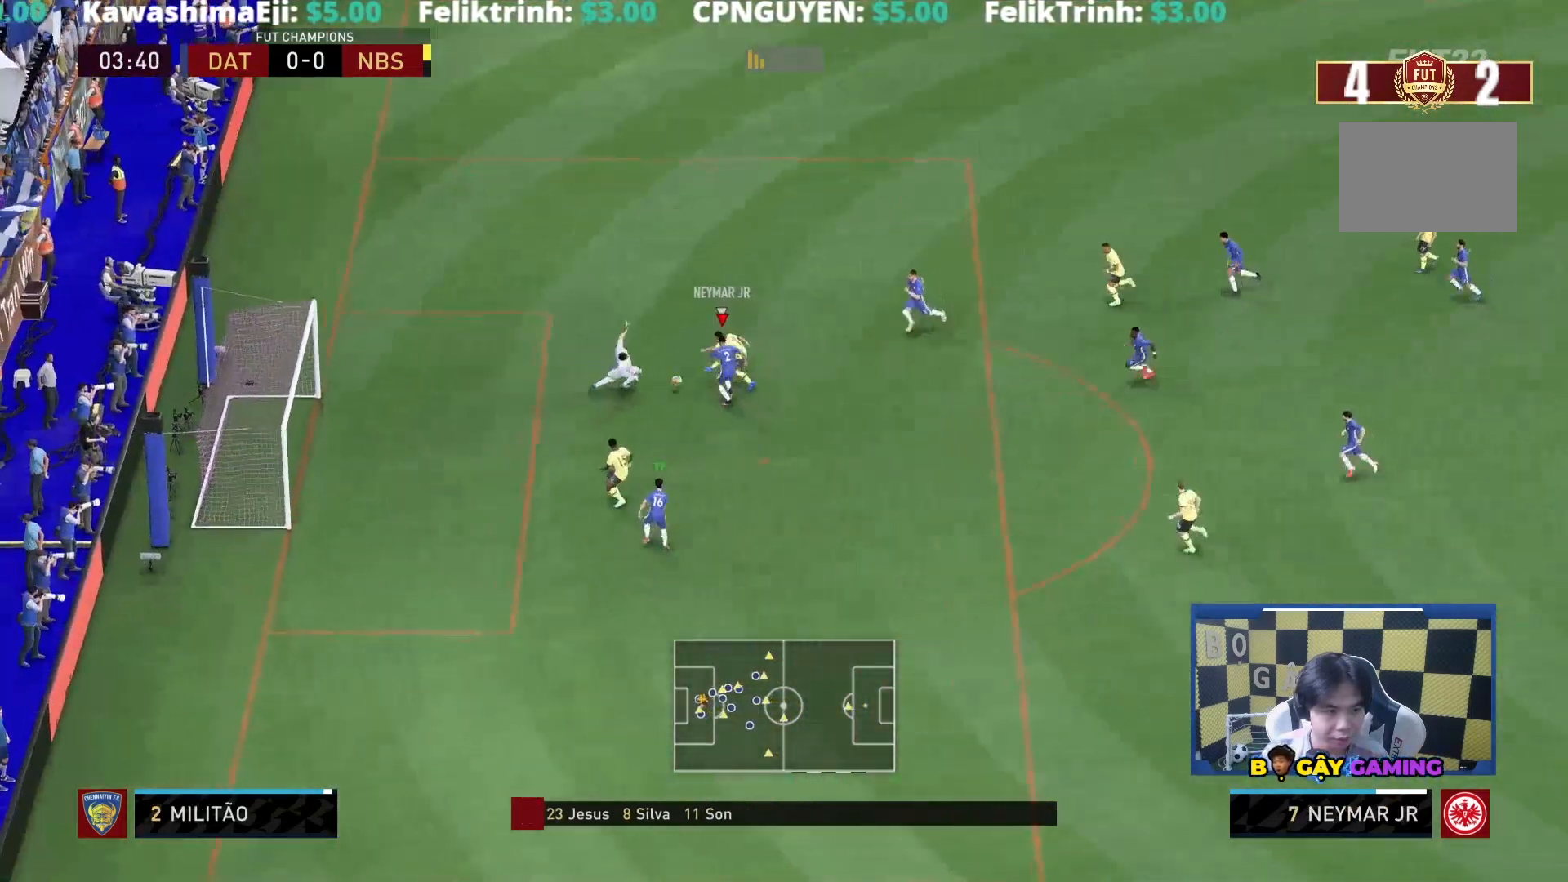
{"buttons": ["R2"], "left_stick": "left", "right_stick": "center", "events": [[300, "L1", "down"], [433, "L1", "up"]]}
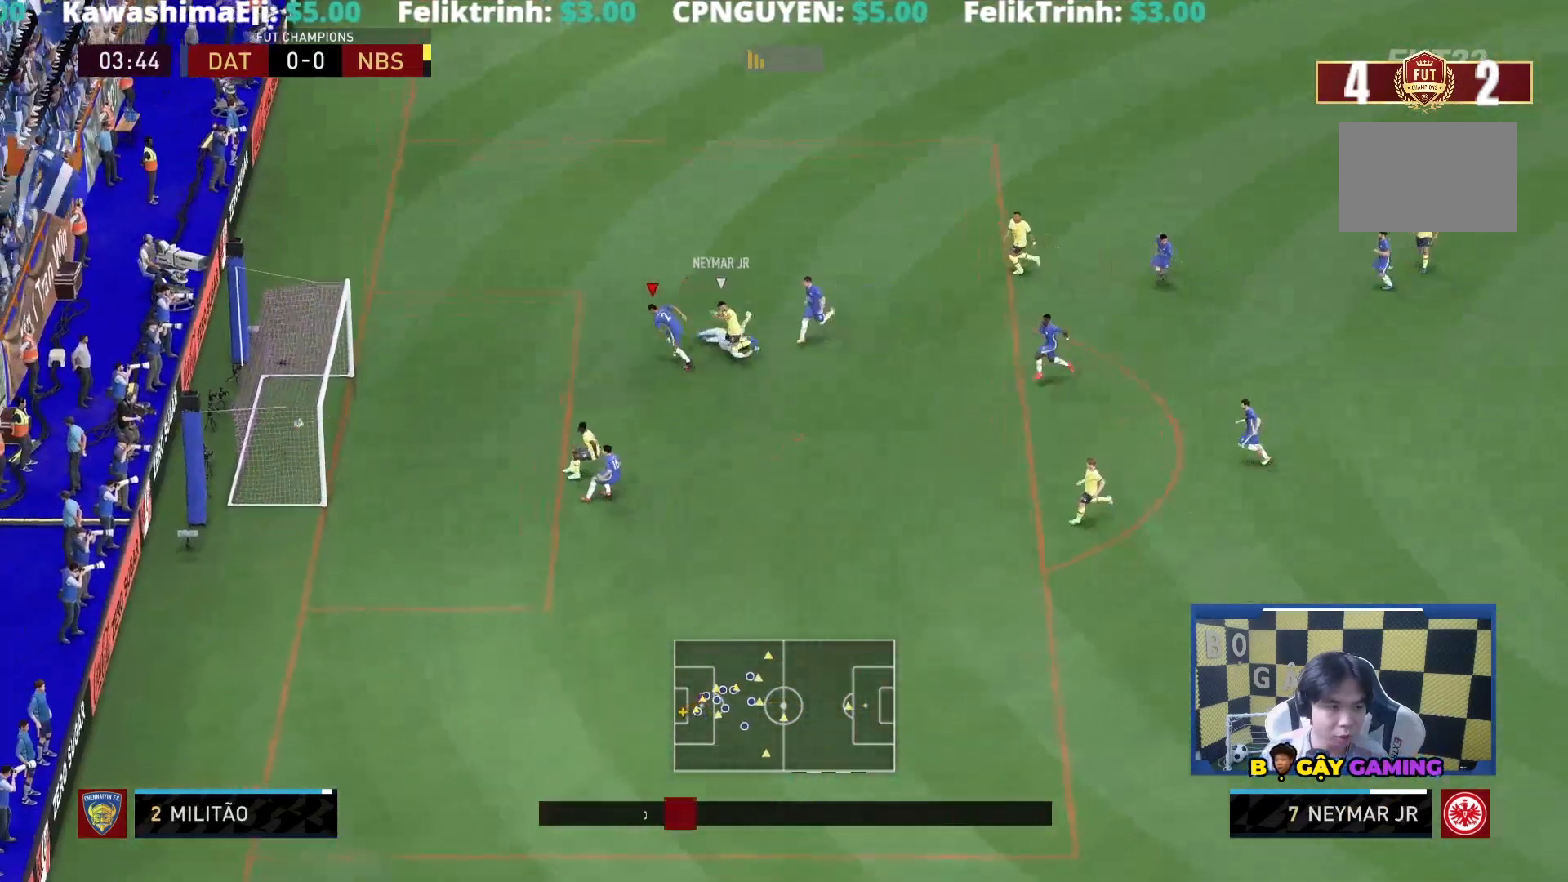
{"buttons": [], "left_stick": "center", "right_stick": "center", "events": [[317, "left_stick", "center"], [333, "R2", "up"]]}
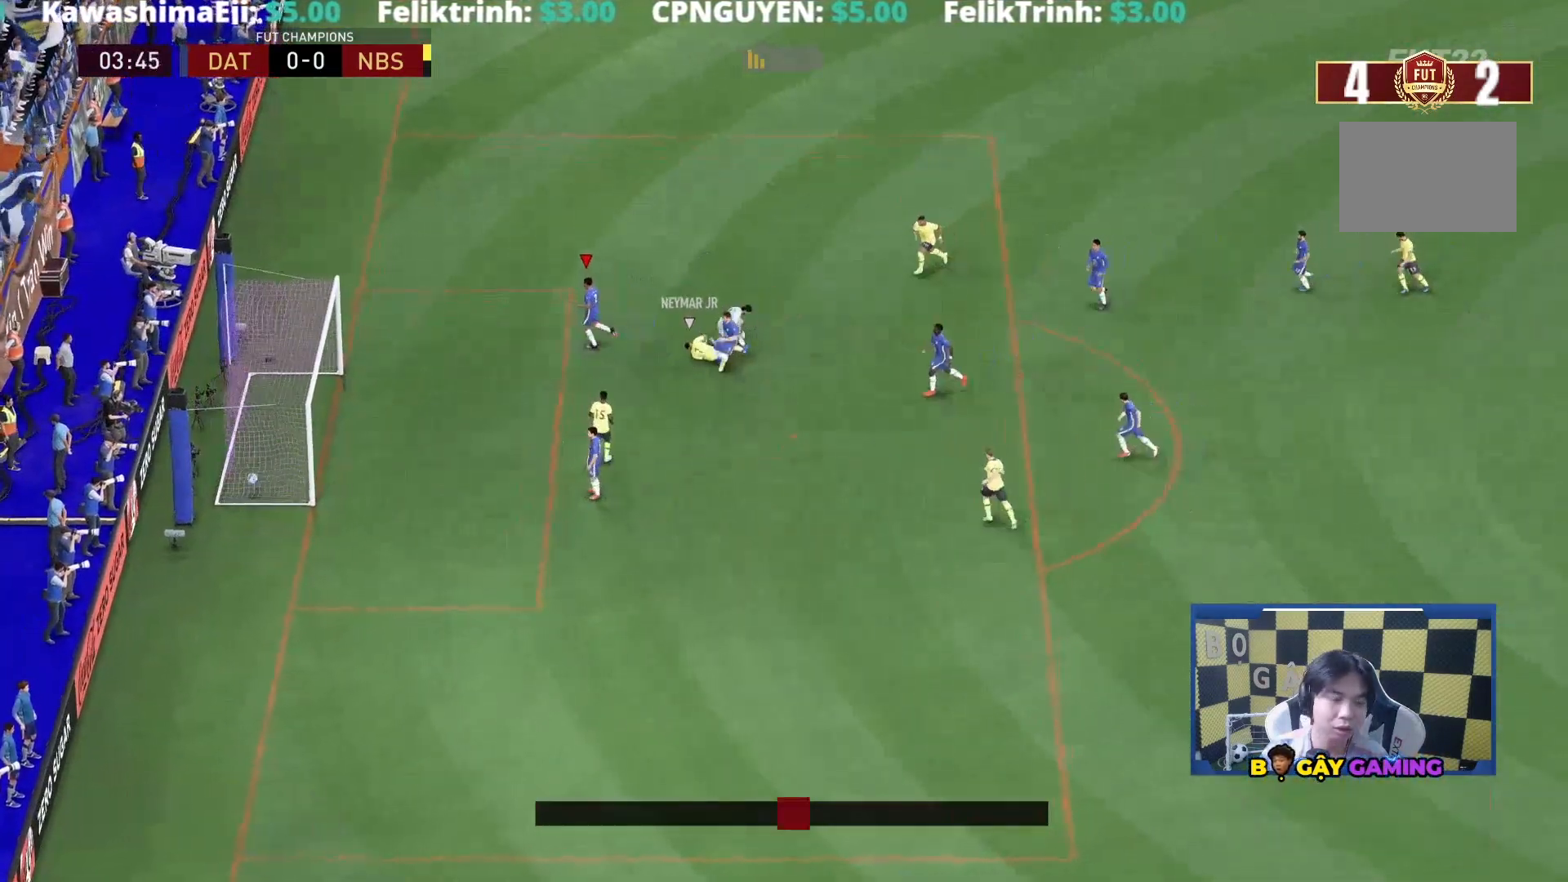
{"buttons": [], "left_stick": "down-left", "right_stick": "center", "events": [[450, "left_stick", "down-left"]]}
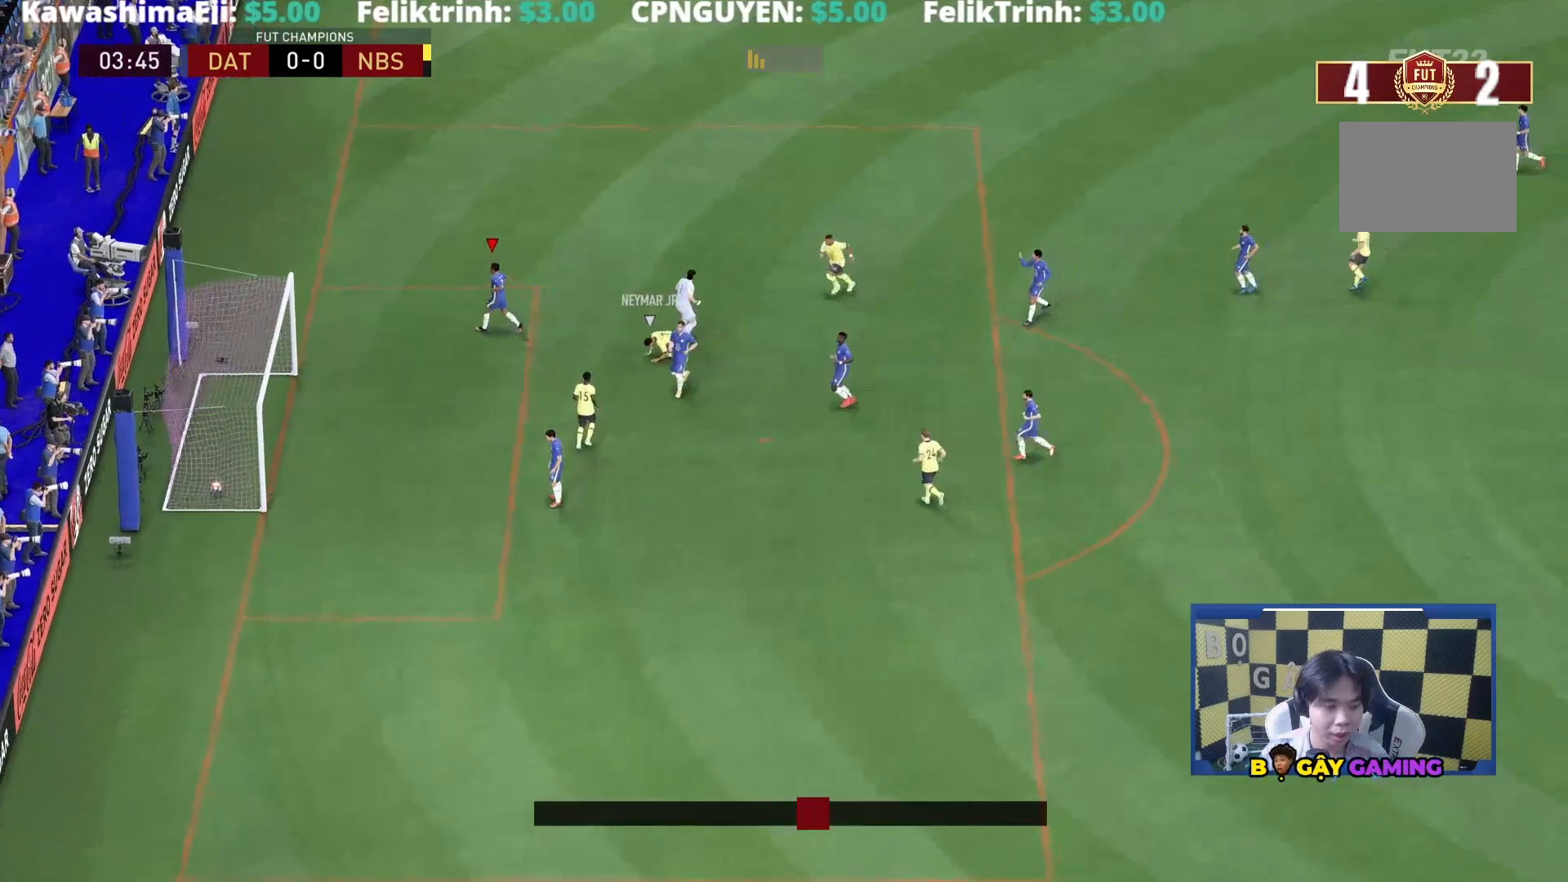
{"buttons": ["CROSS"], "left_stick": "center", "right_stick": "center", "events": [[67, "L1", "down"], [83, "CROSS", "down"], [83, "R1", "down"], [183, "CROSS", "up"], [183, "L1", "up"], [183, "R1", "up"], [250, "R1", "down"], [283, "CROSS", "down"], [317, "left_stick", "center"], [350, "CROSS", "up"], [350, "R1", "up"], [450, "CROSS", "down"]]}
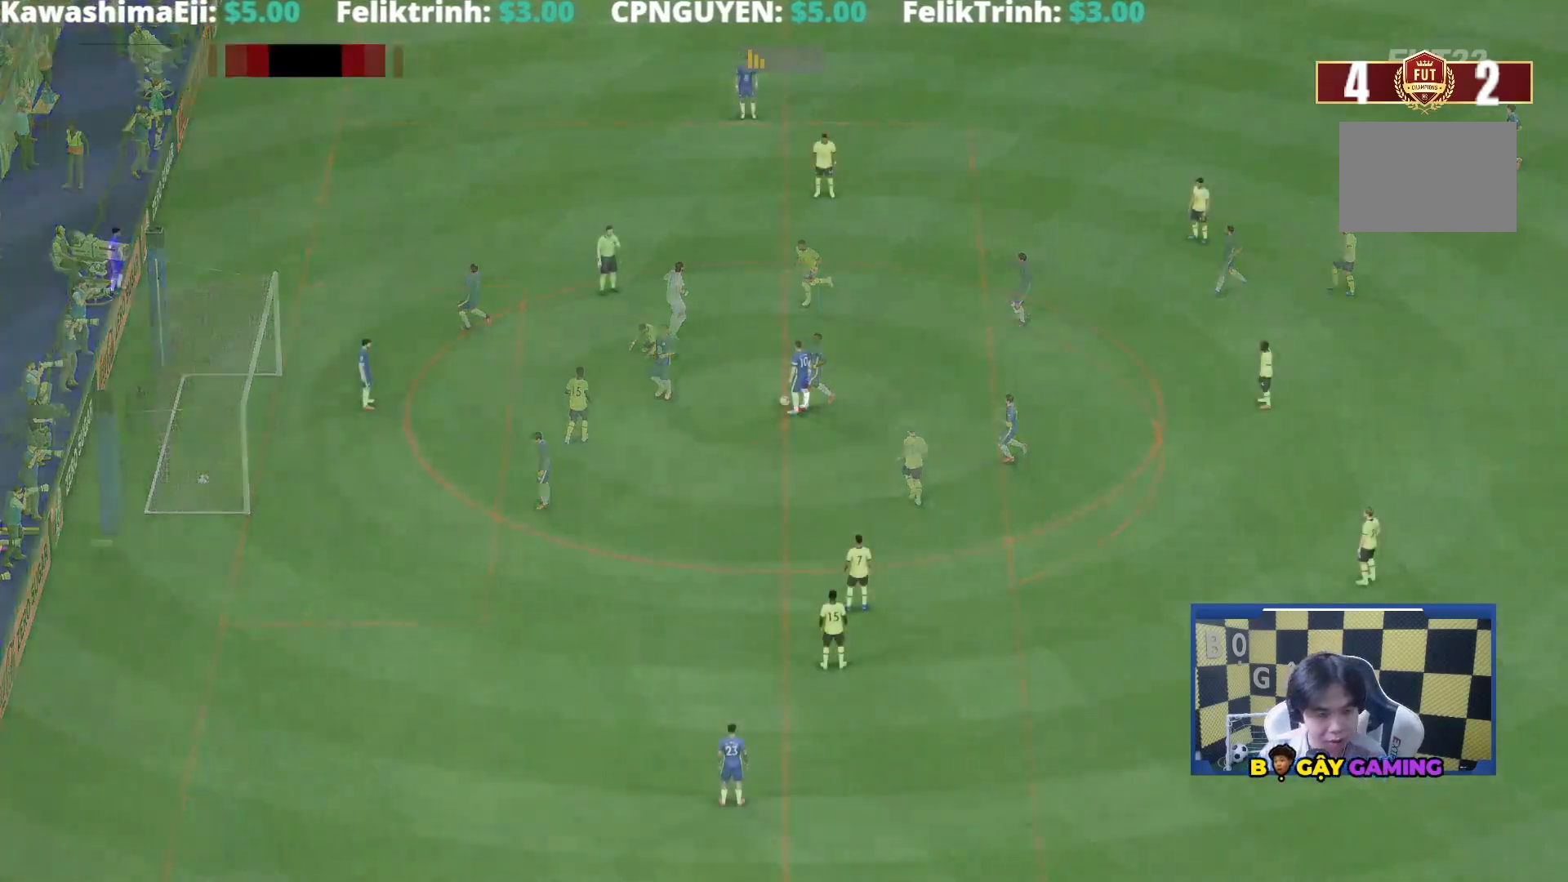
{"buttons": [], "left_stick": "center", "right_stick": "center", "events": [[17, "left_stick", "down-left"], [50, "CROSS", "up"], [83, "CROSS", "down"], [183, "CROSS", "up"], [400, "left_stick", "center"]]}
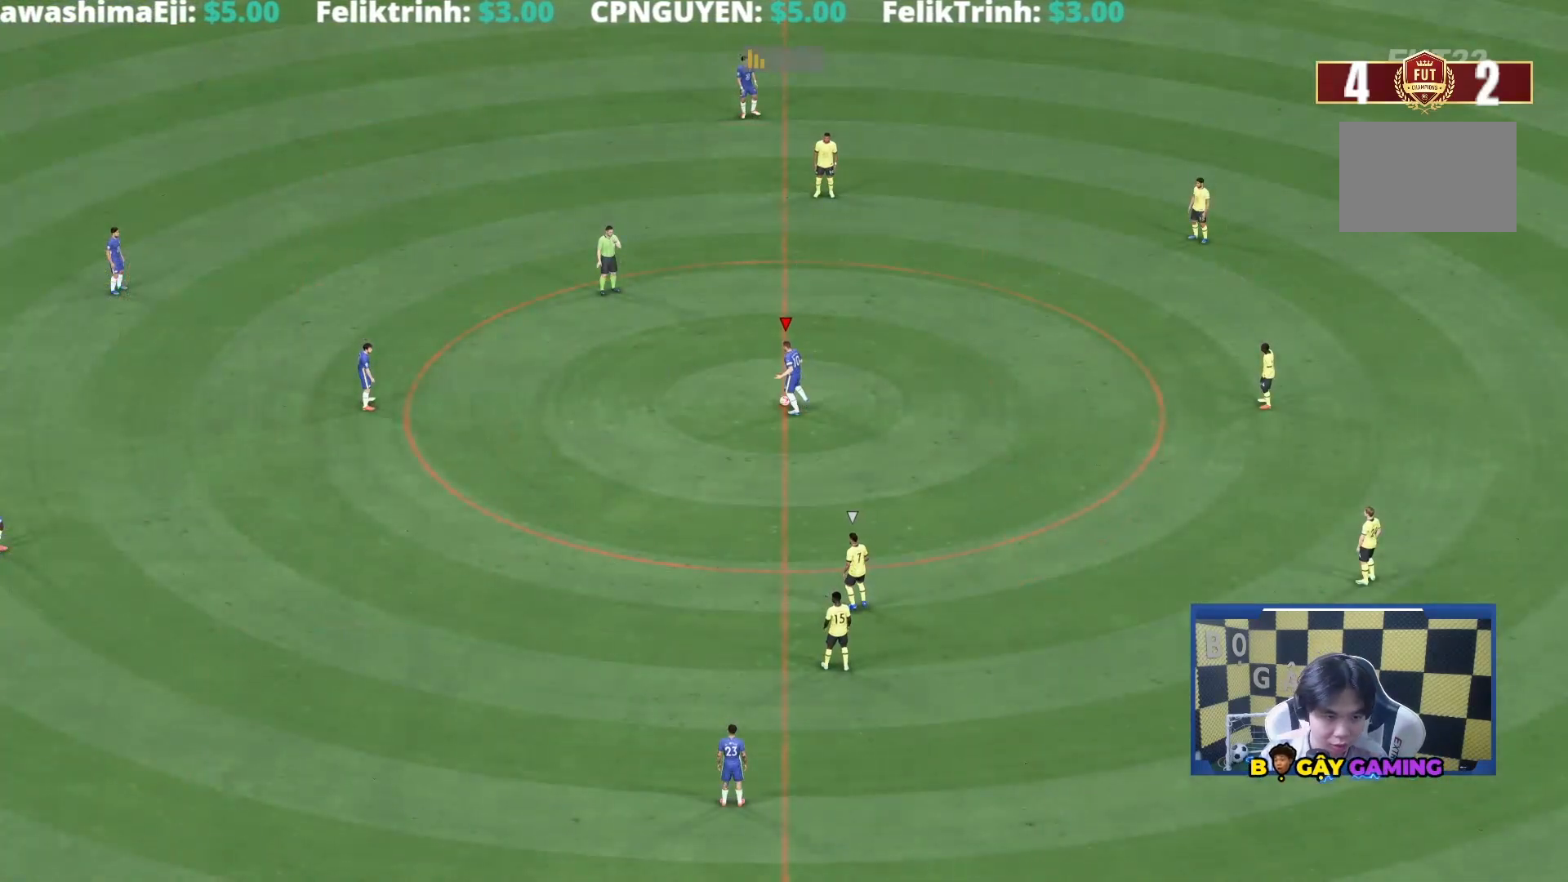
{"buttons": ["L2", "R1"], "left_stick": "down", "right_stick": "center", "events": [[317, "L2", "down"], [317, "R1", "down"], [317, "left_stick", "down"]]}
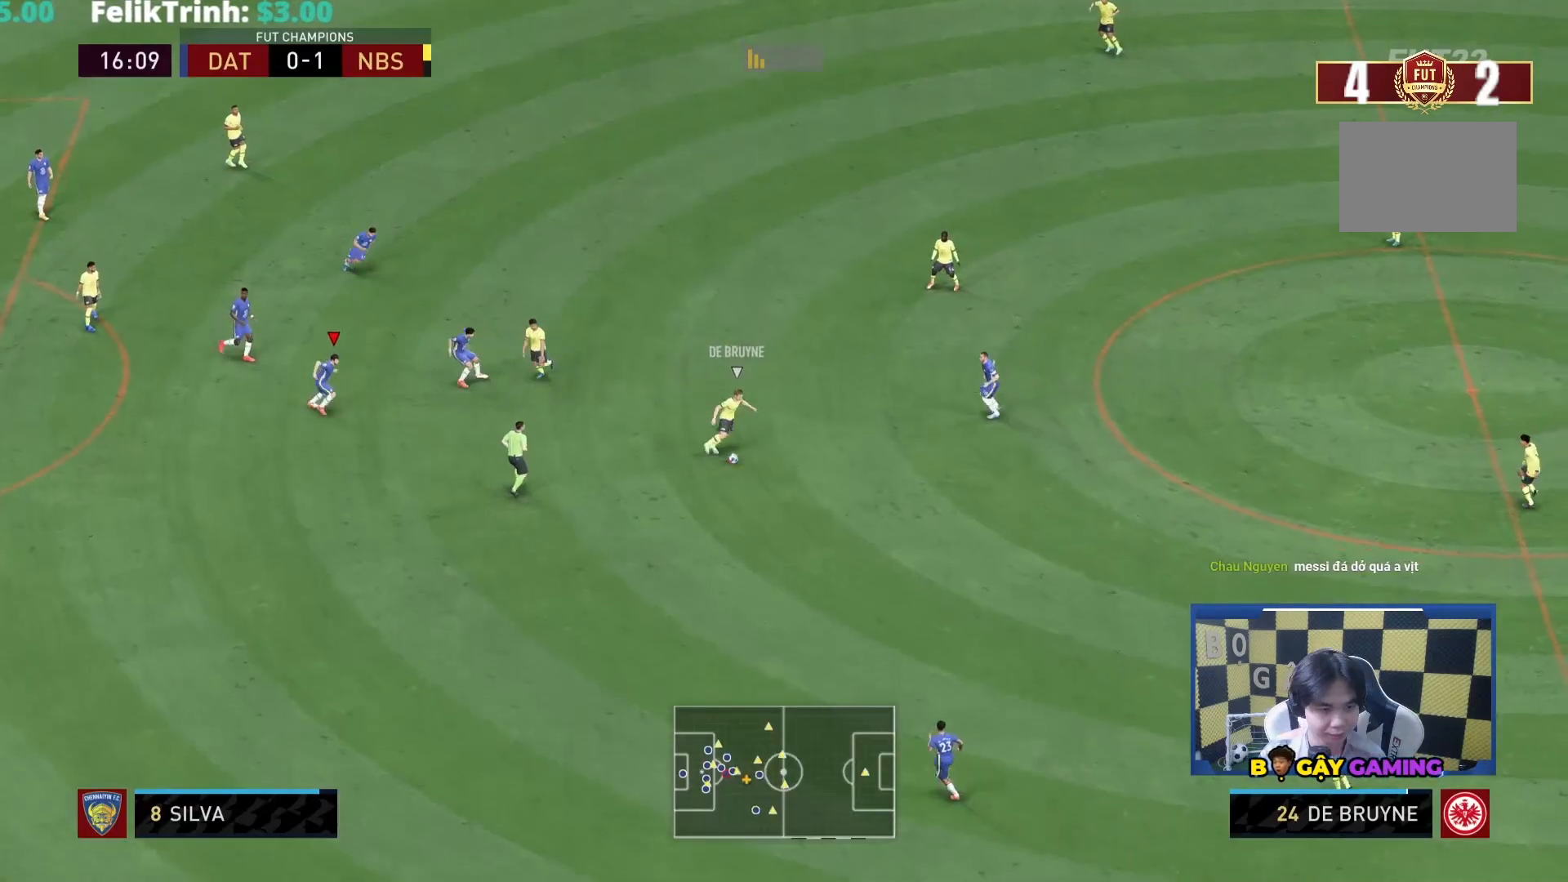
{"buttons": ["R1"], "left_stick": "down-right", "right_stick": "center", "events": [[50, "R1", "up"], [83, "left_stick", "down-right"], [267, "L2", "up"], [400, "R1", "down"]]}
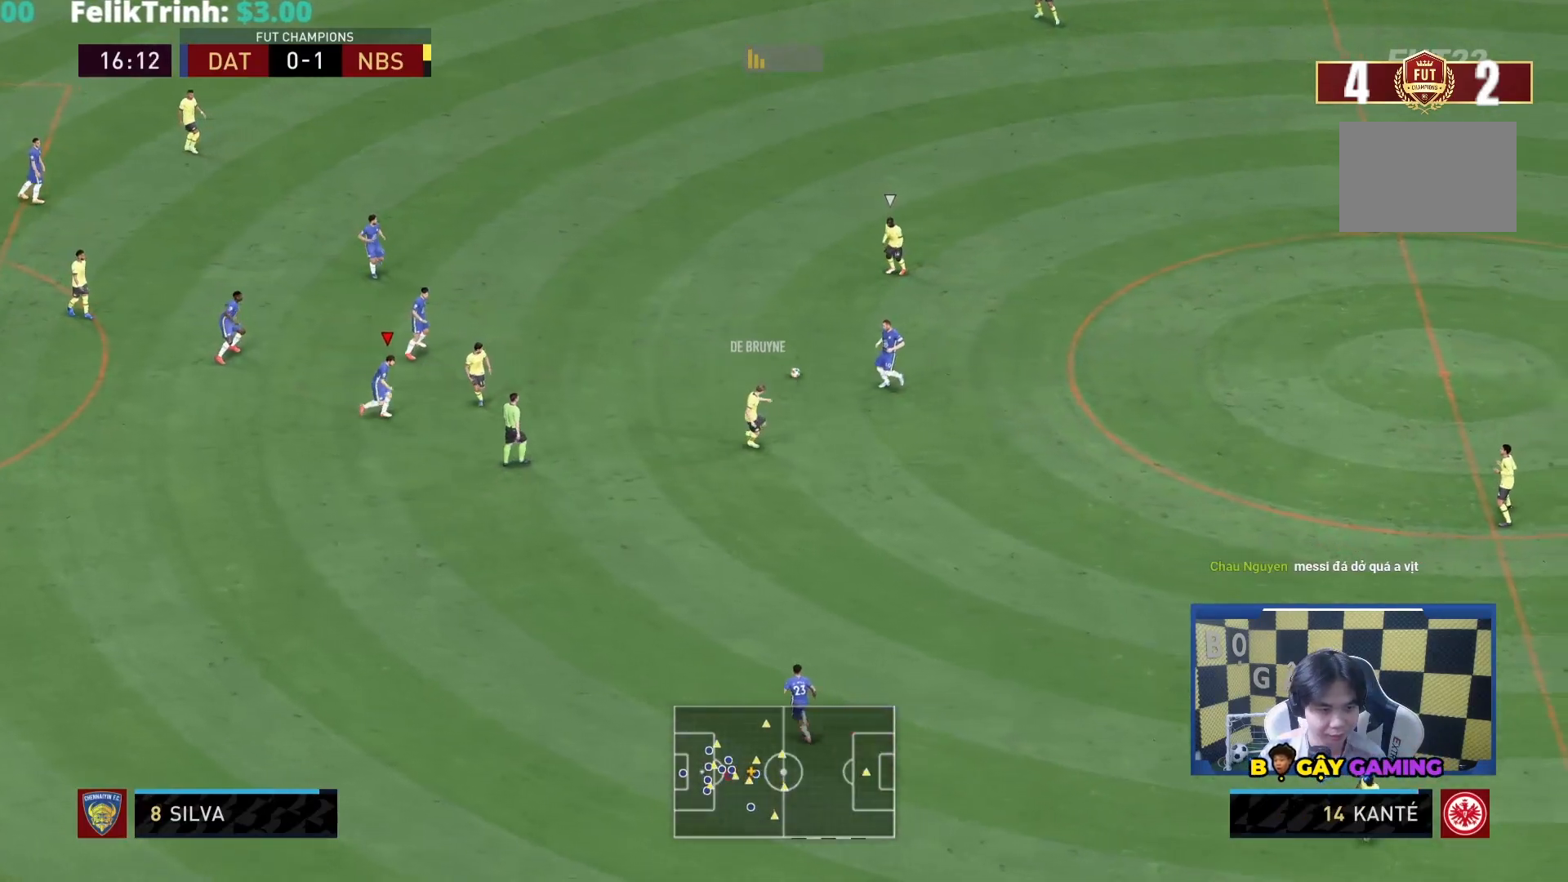
{"buttons": ["L2", "R1"], "left_stick": "up", "right_stick": "center", "events": [[67, "L1", "down"], [67, "R1", "up"], [133, "left_stick", "up"], [167, "L1", "up"], [200, "left_stick", "left"], [267, "L2", "down"], [333, "R1", "down"], [383, "left_stick", "up"]]}
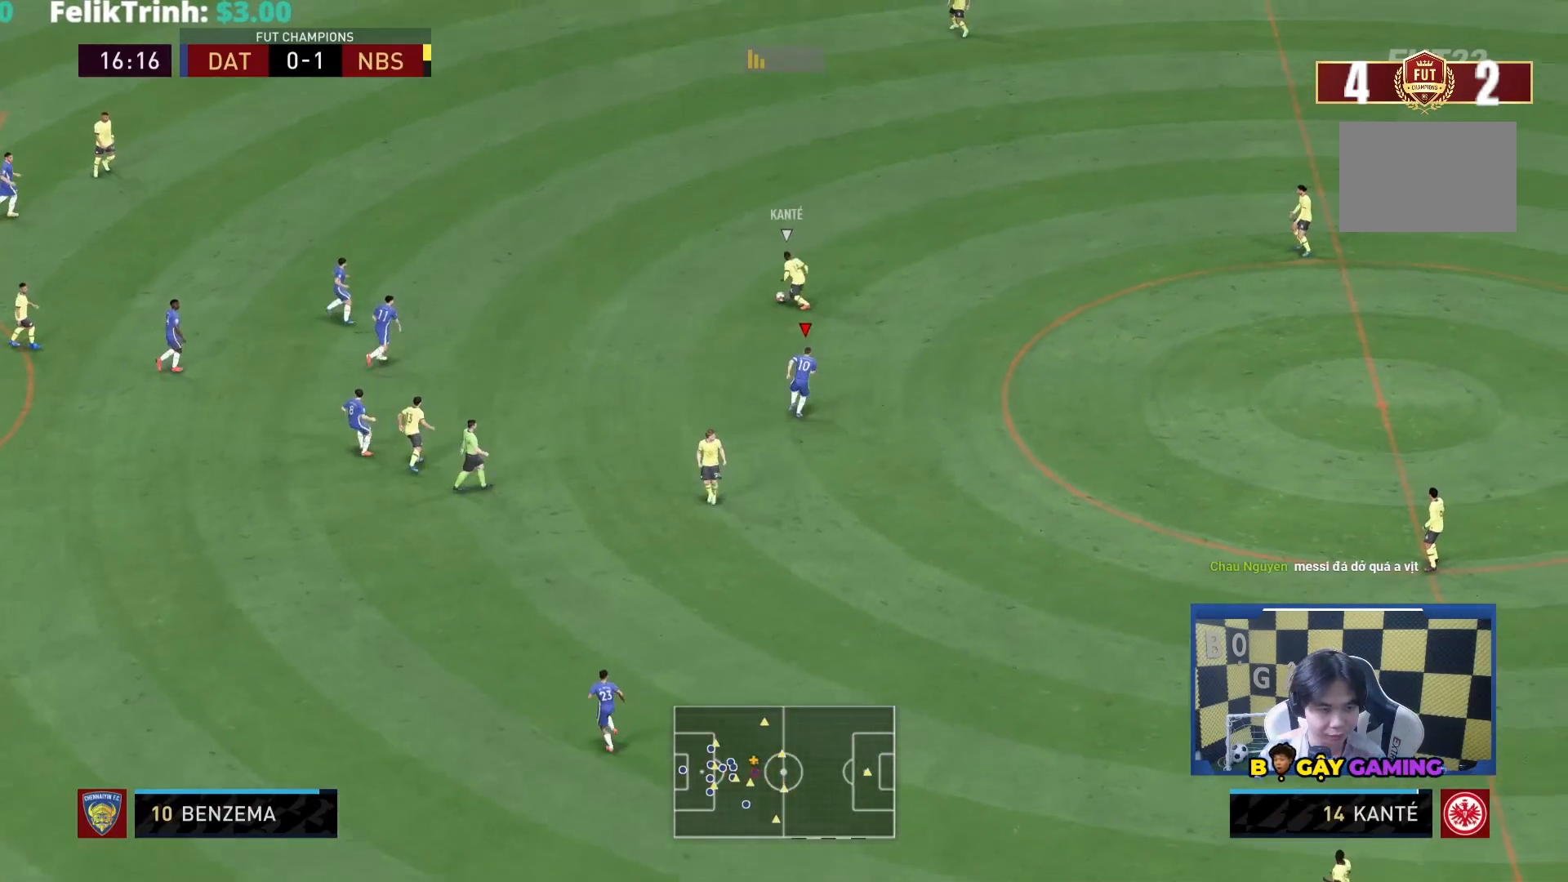
{"buttons": ["R1"], "left_stick": "right", "right_stick": "center", "events": [[217, "L2", "up"], [267, "L1", "down"], [350, "L1", "up"], [350, "left_stick", "right"]]}
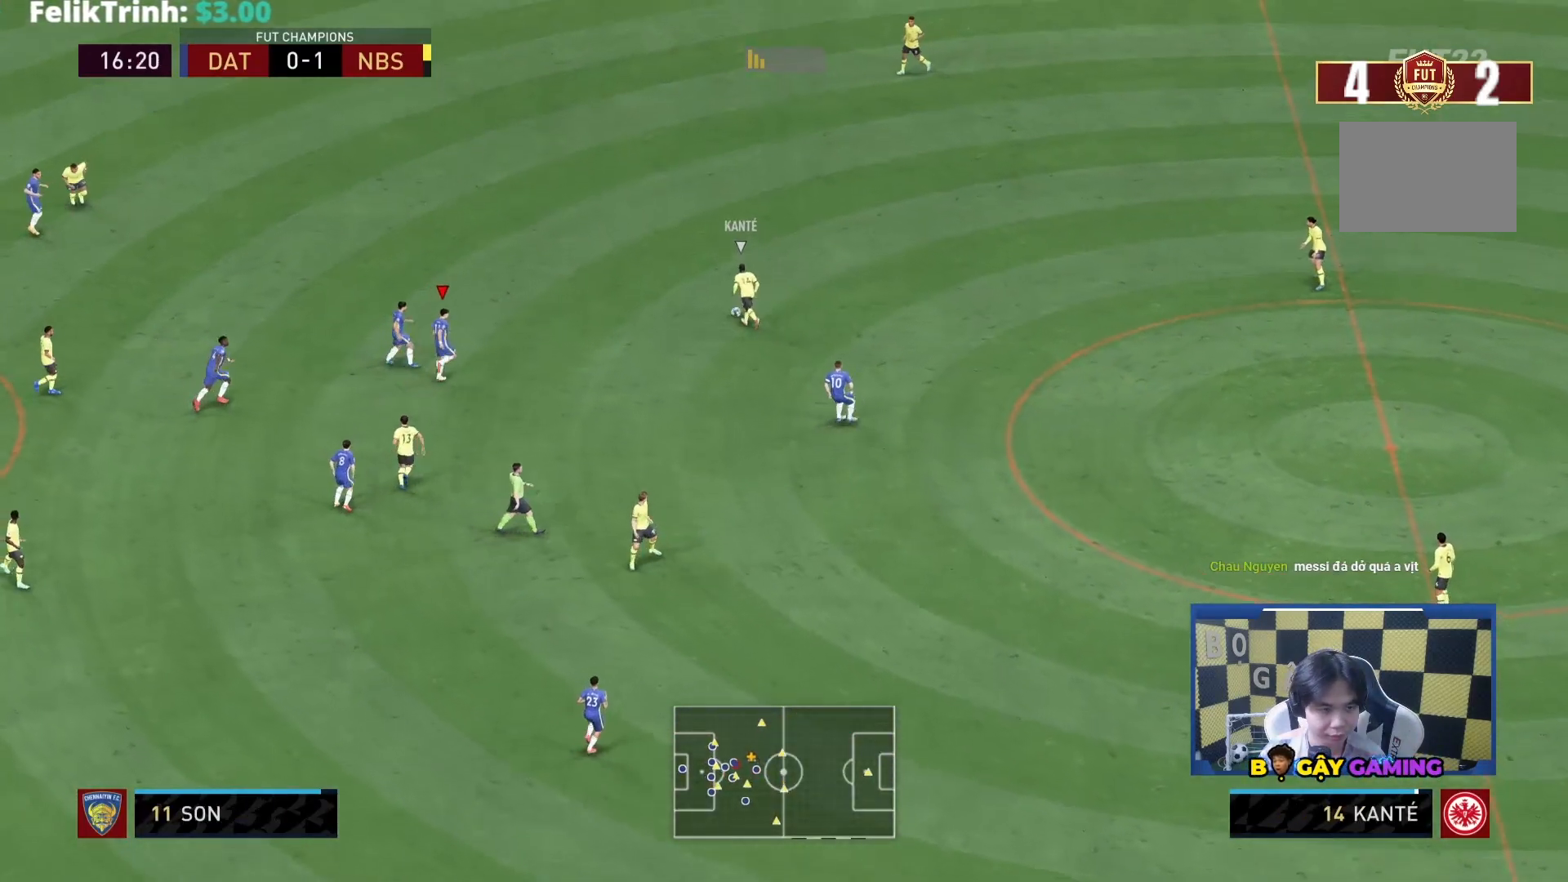
{"buttons": ["R1"], "left_stick": "up-right", "right_stick": "center", "events": [[450, "left_stick", "up-right"]]}
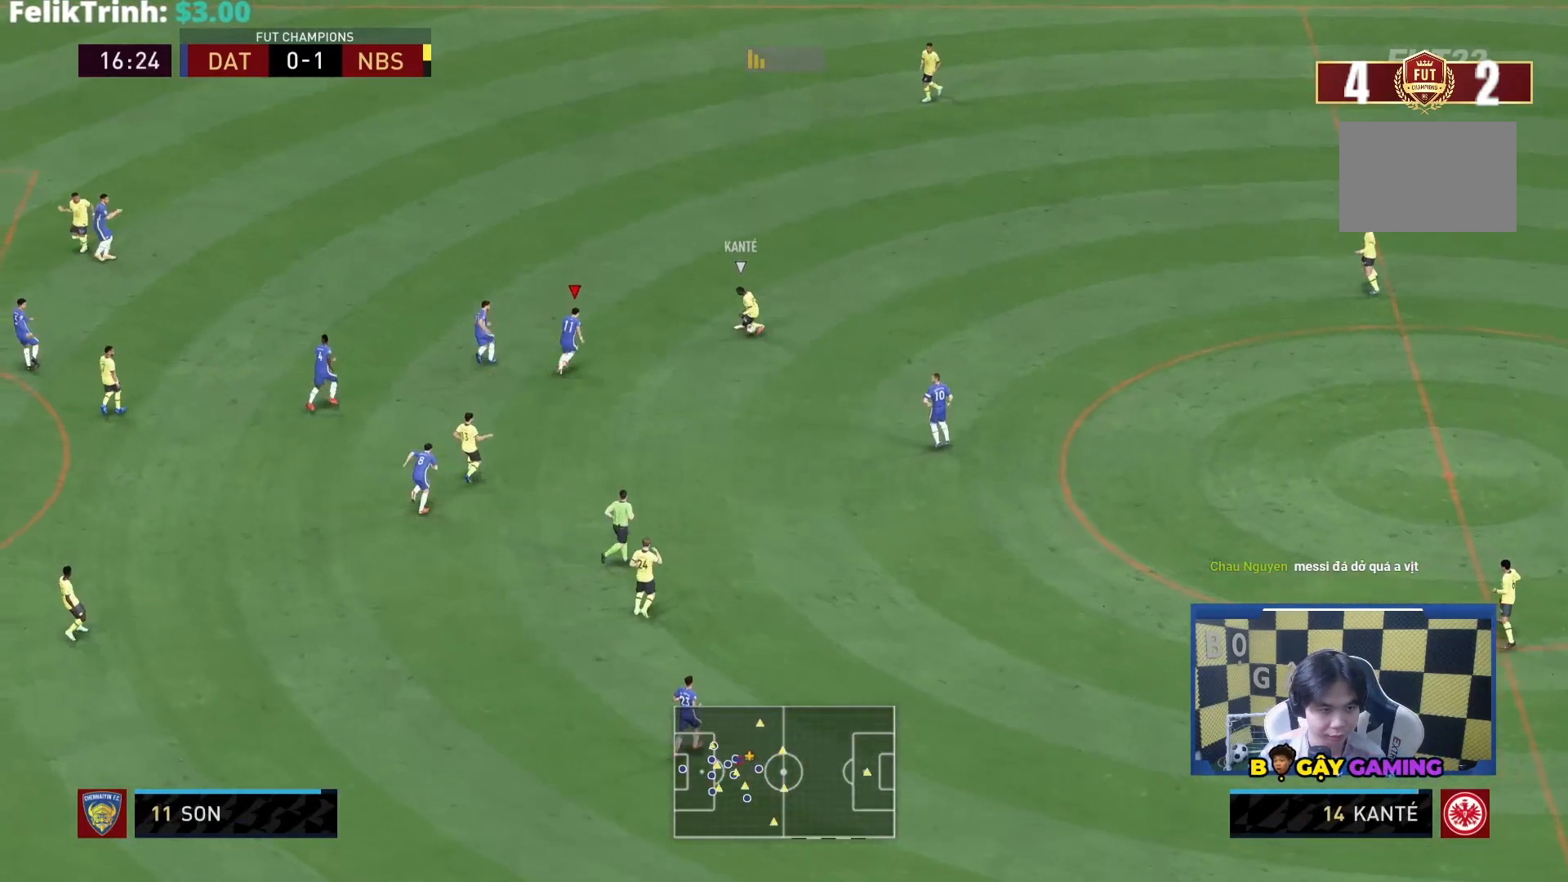
{"buttons": ["L2"], "left_stick": "right", "right_stick": "center", "events": [[283, "R1", "up"], [283, "left_stick", "right"], [433, "L2", "down"]]}
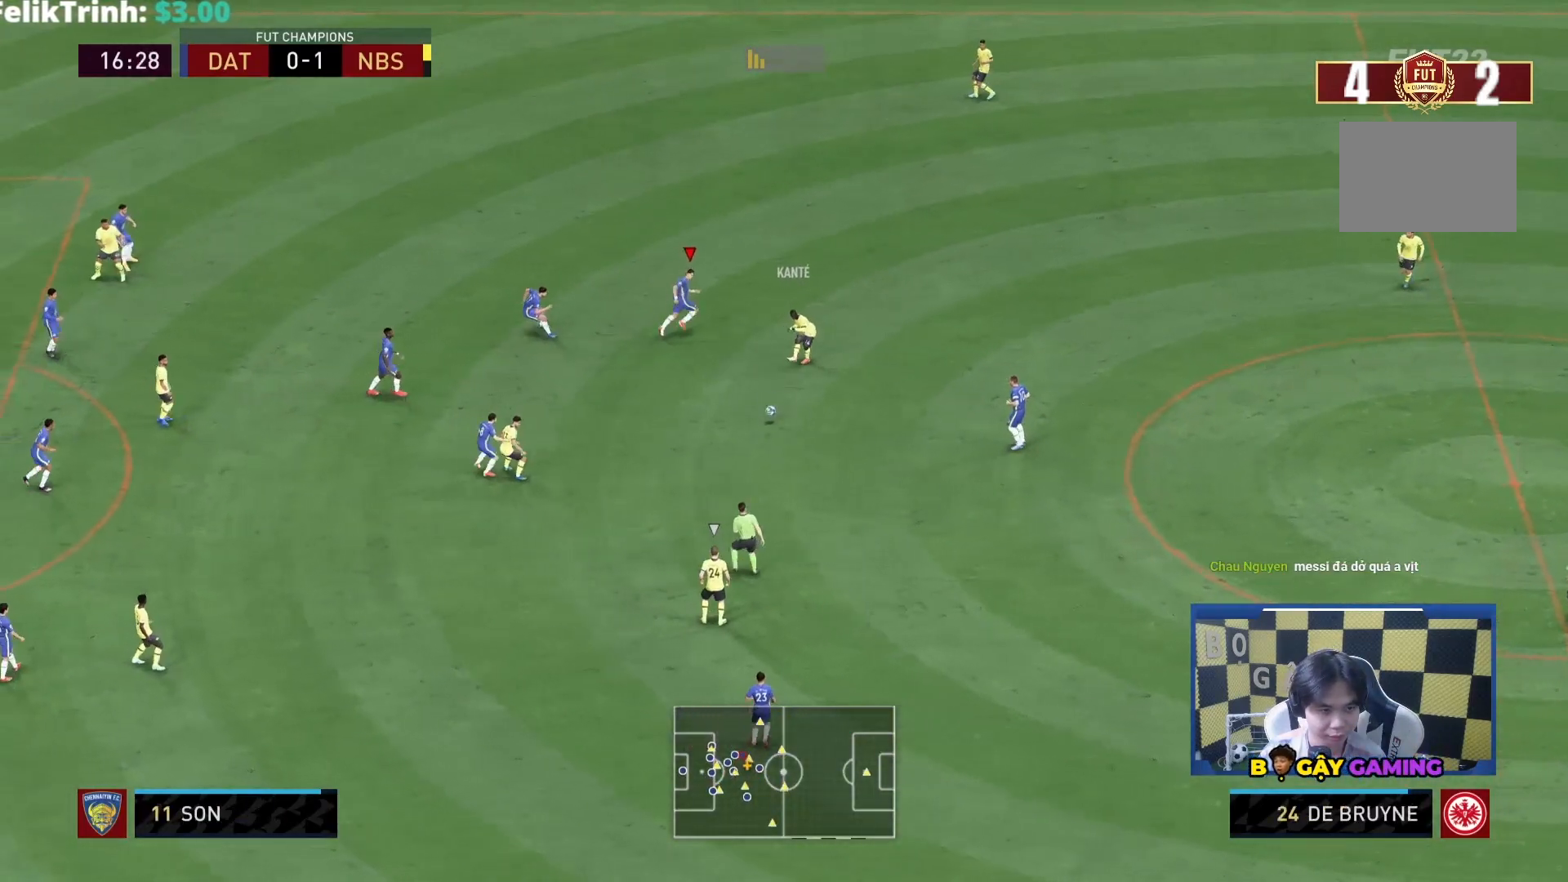
{"buttons": ["L2", "R1"], "left_stick": "down", "right_stick": "center", "events": [[17, "left_stick", "down-right"], [233, "L2", "up"], [250, "L1", "down"], [317, "L1", "up"], [333, "left_stick", "down"], [383, "R1", "down"], [467, "L2", "down"]]}
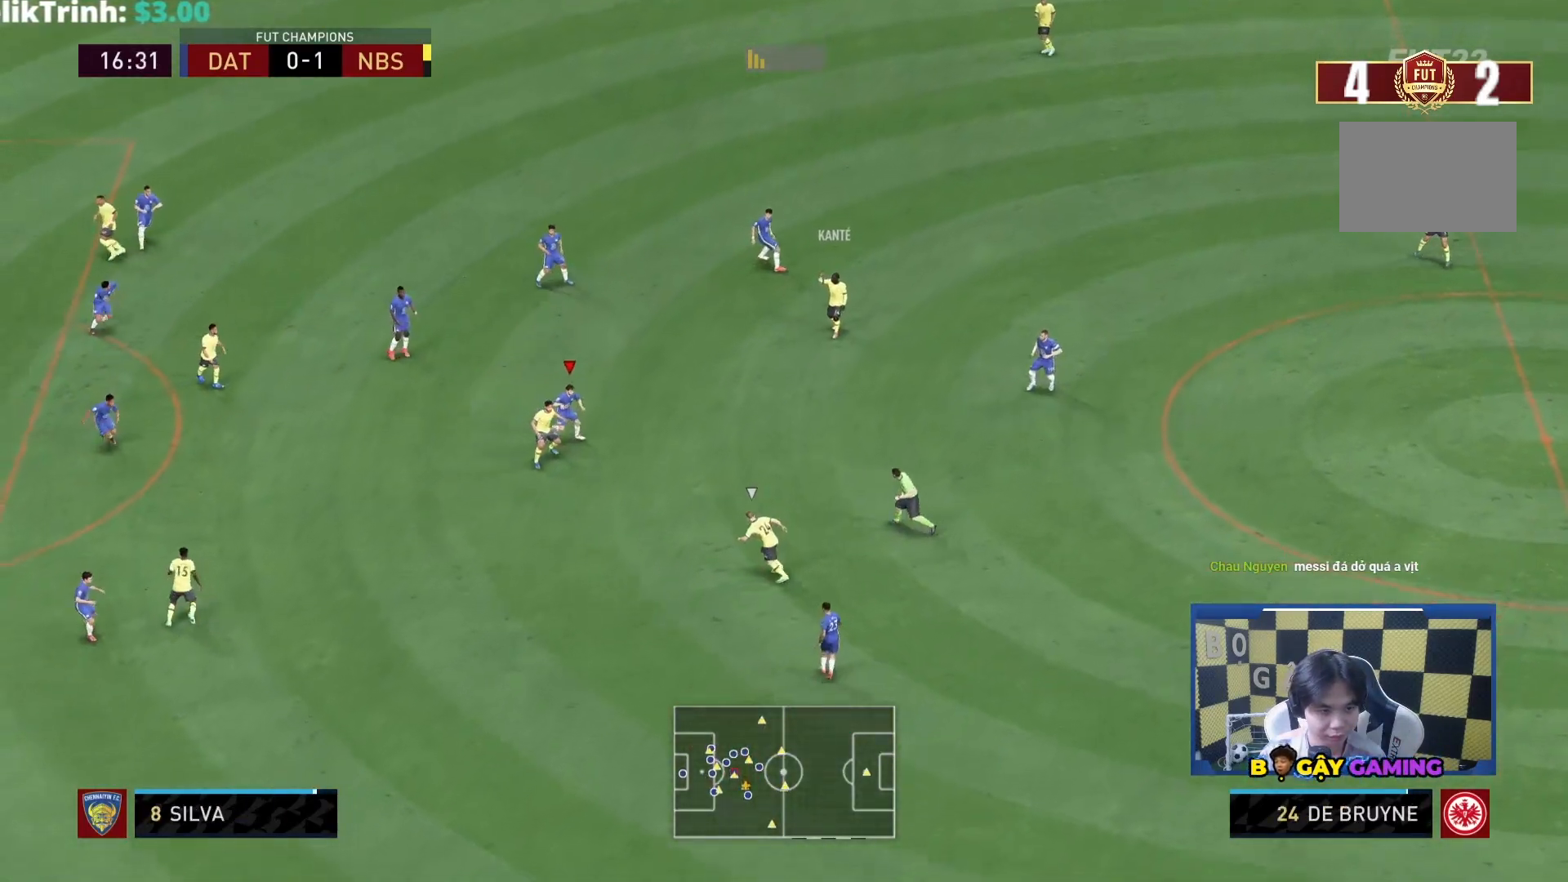
{"buttons": ["R1"], "left_stick": "down", "right_stick": "center", "events": [[383, "L2", "up"]]}
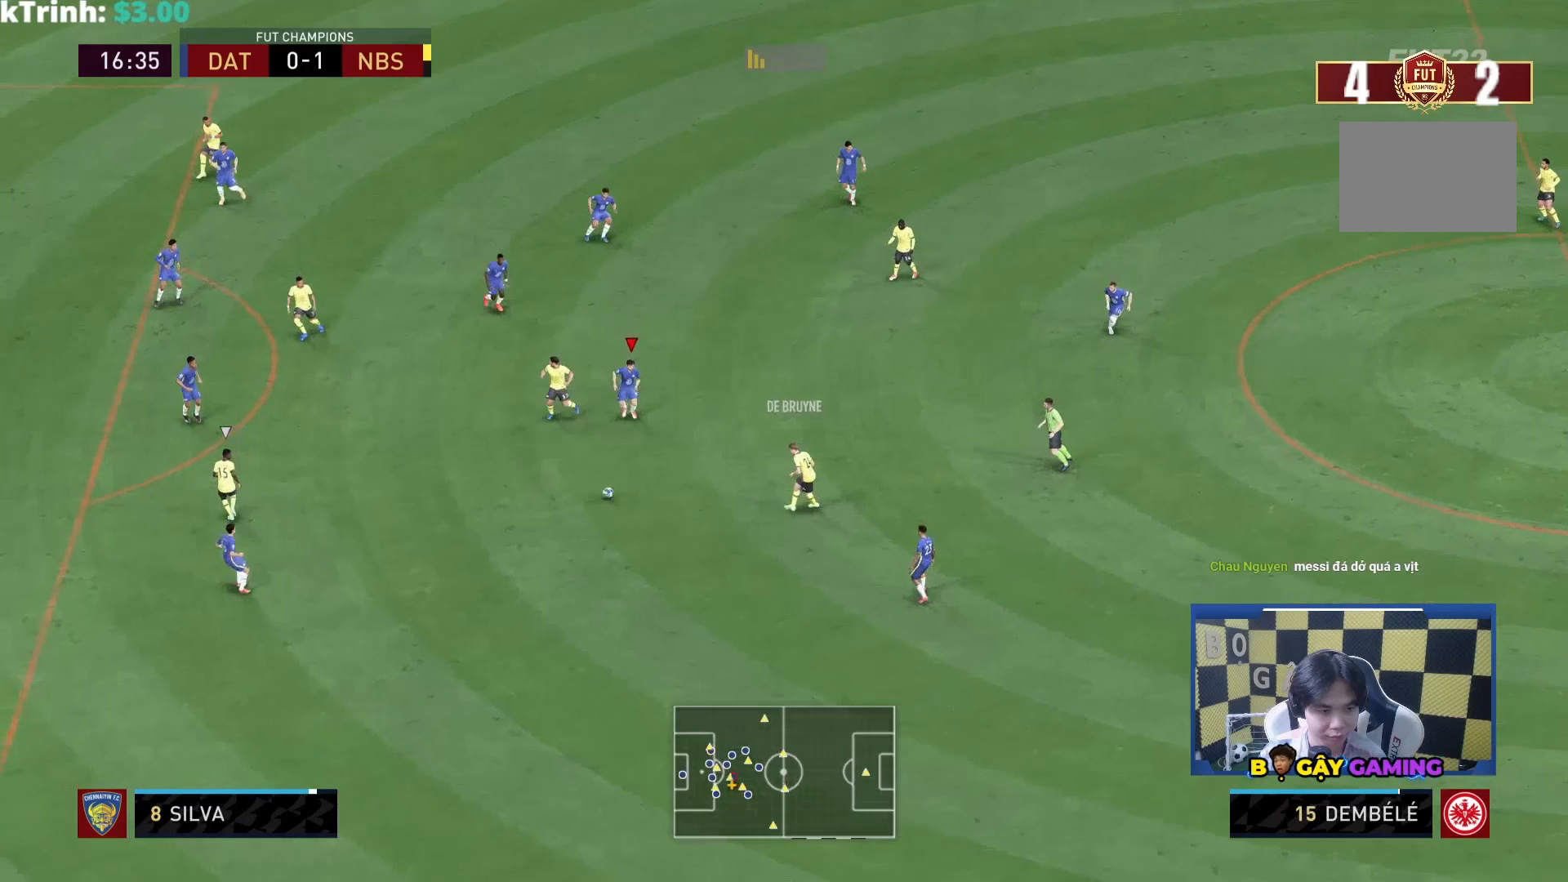
{"buttons": [], "left_stick": "down", "right_stick": "center", "events": [[367, "L1", "down"], [367, "R1", "up"], [467, "L1", "up"]]}